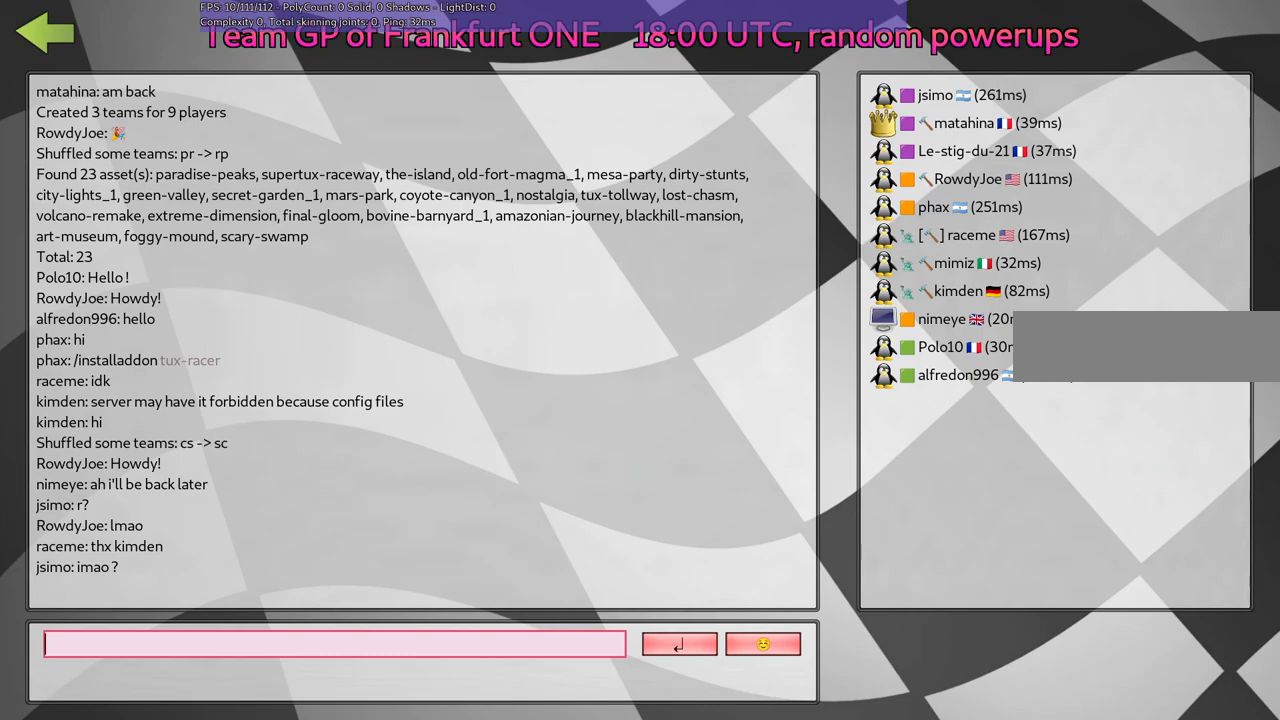
Gameplay with keyboard; each line is a JSON object with the keys held at the frame after it. "events" lists presses ("down") and releases ("up") of ".", "/", "alt_r", "b", "c", "comma", "ctrl_r", "d", "down", "f", "g", "h", "j", "k", "l", "left", "m", "n", "quote", "return", "right", "semicolon", "shift_r", "space", "super", "up" and "v" between this image and that frame as [ms after this image, input, new state], when the widget could be followed in between. No other keys are recorded. Mouse input is not recorded.
{"keys": ["semicolon"], "events": [[350, "semicolon", "down"]]}
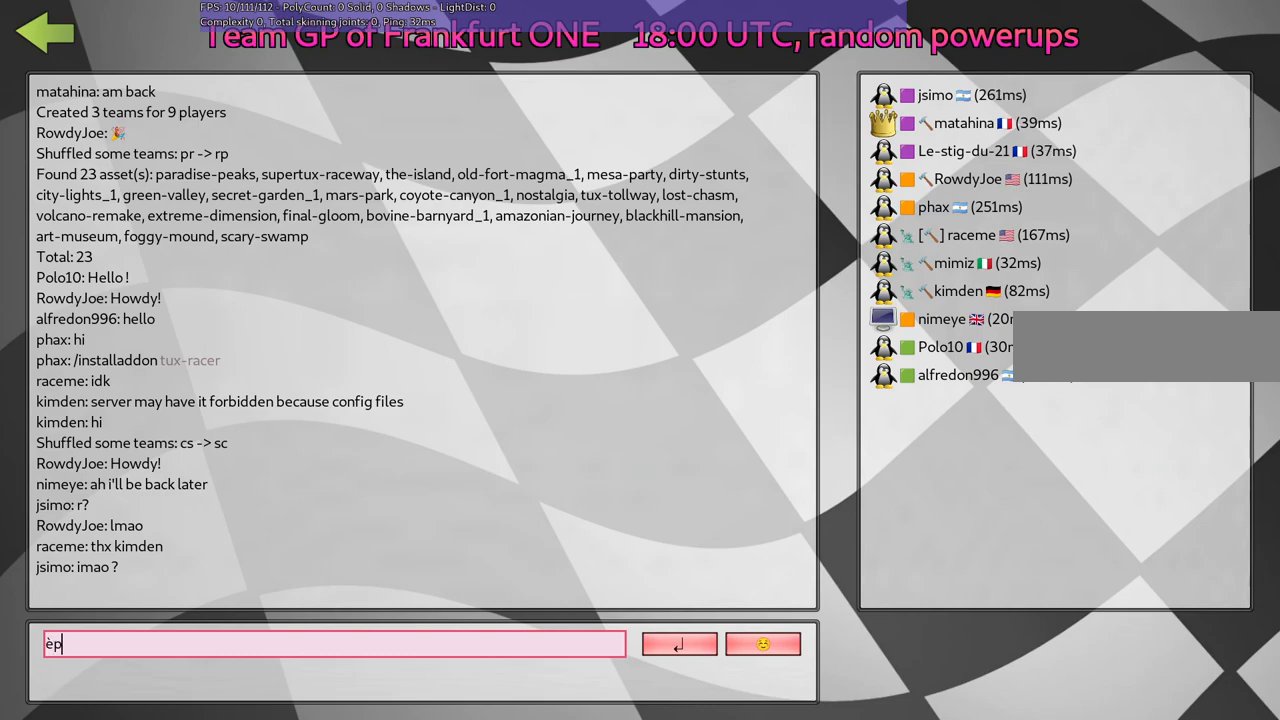
{"keys": [], "events": [[50, "semicolon", "up"]]}
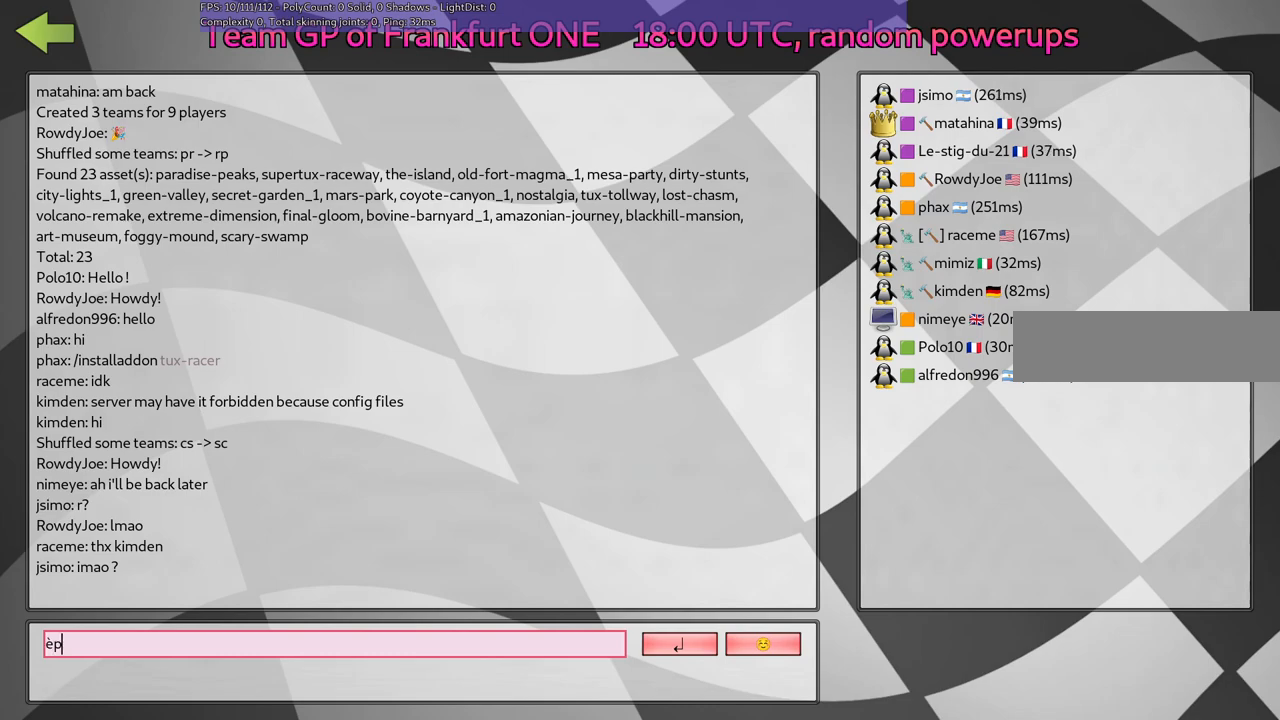
{"keys": [], "events": []}
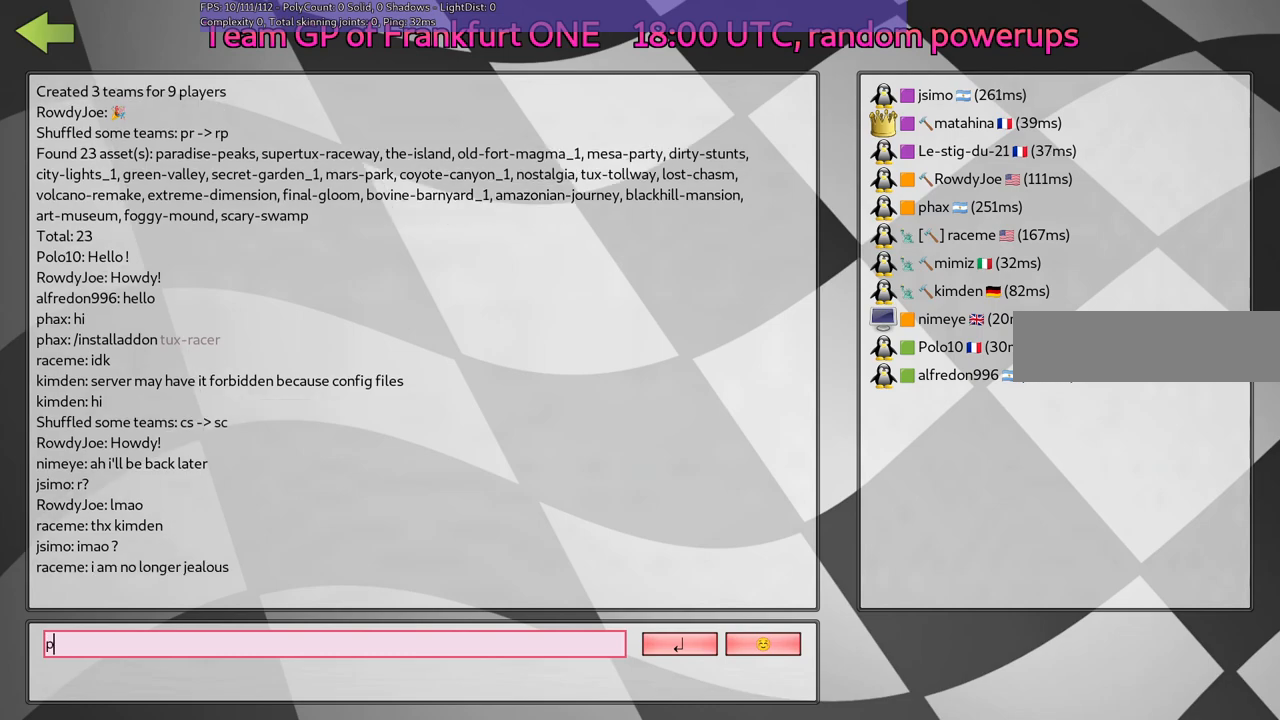
{"keys": [], "events": []}
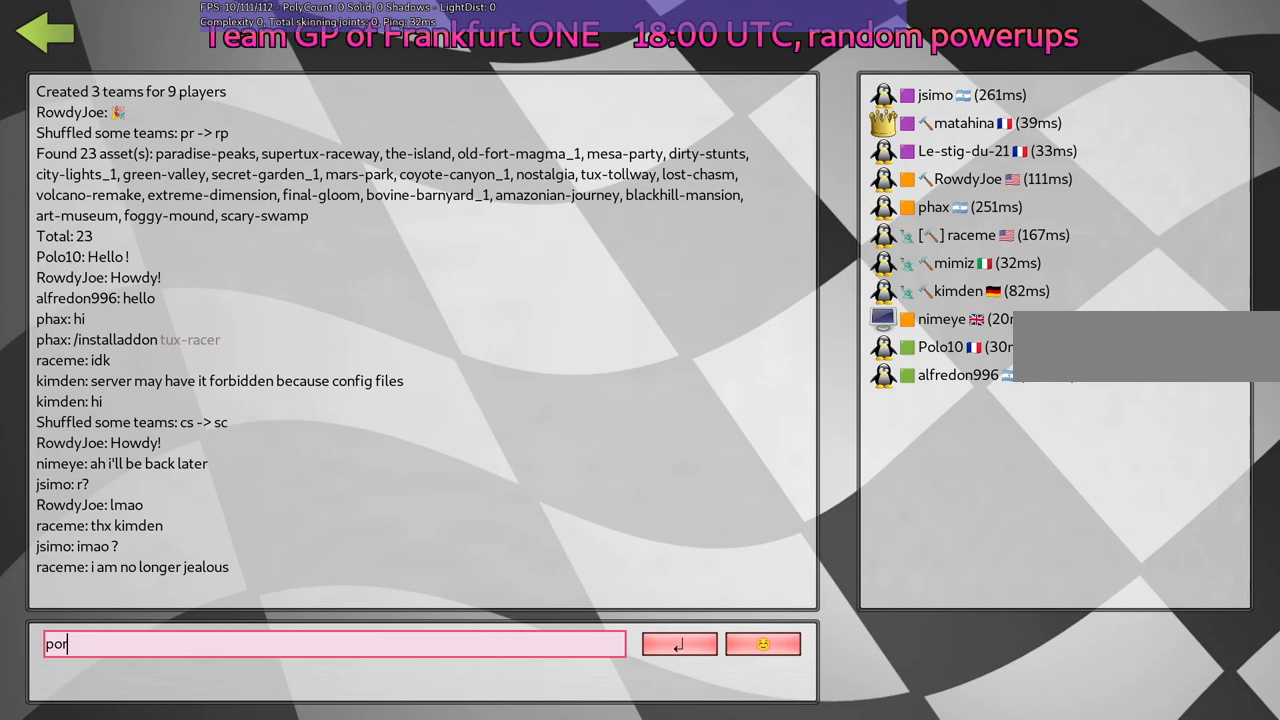
{"keys": ["return"], "events": [[467, "return", "down"]]}
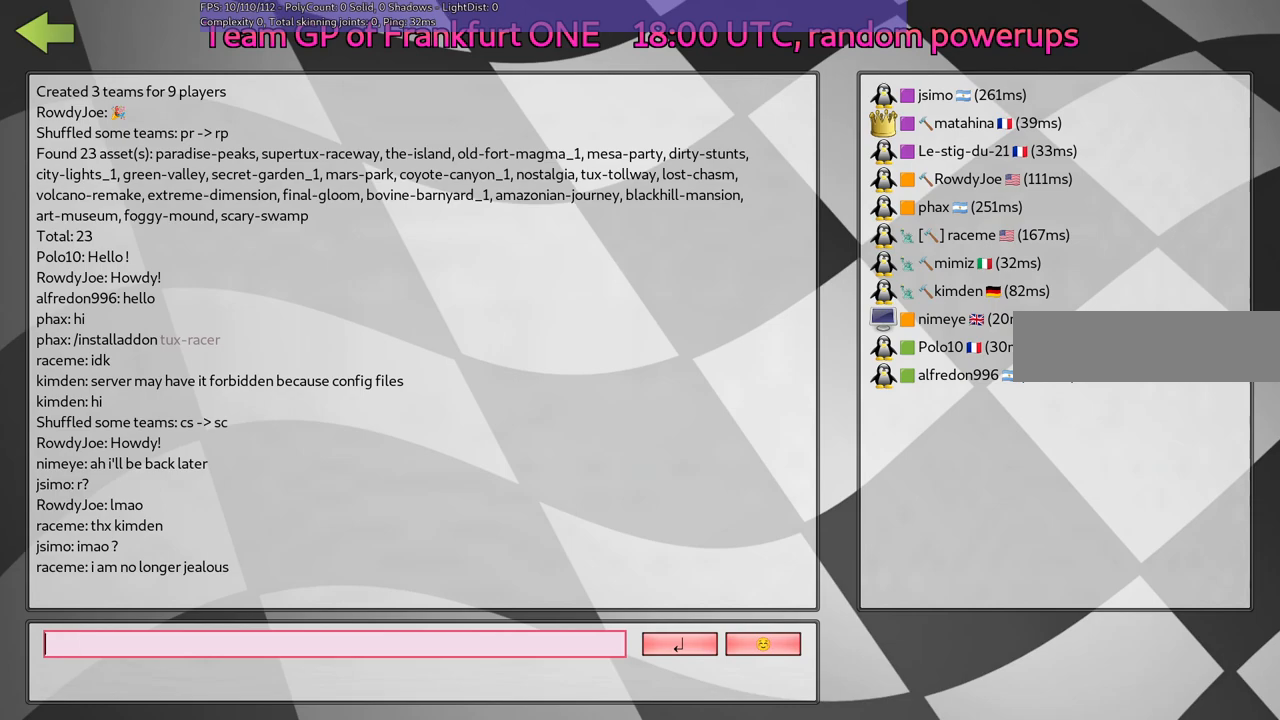
{"keys": [], "events": [[100, "return", "up"]]}